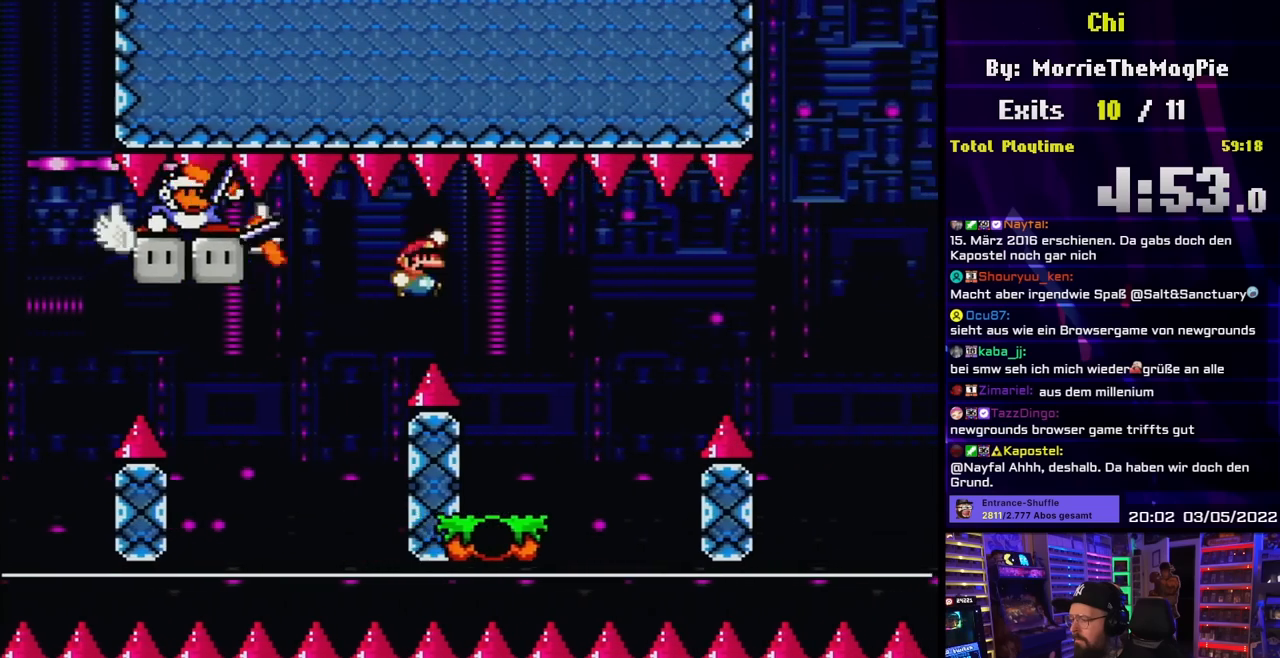
Gameplay with a controller (Nintendo layout); each line is a JSON object with the inputs held at the frame after it. "events" lists button and stick changes between this image and that frame as [ms after this image, input, new state], when the widget could be followed in between. Not read: L3 R3.
{"buttons": ["Y"], "events": [[17, "B", "up"], [283, "DPAD_LEFT", "down"], [283, "DPAD_RIGHT", "up"], [433, "DPAD_LEFT", "up"]]}
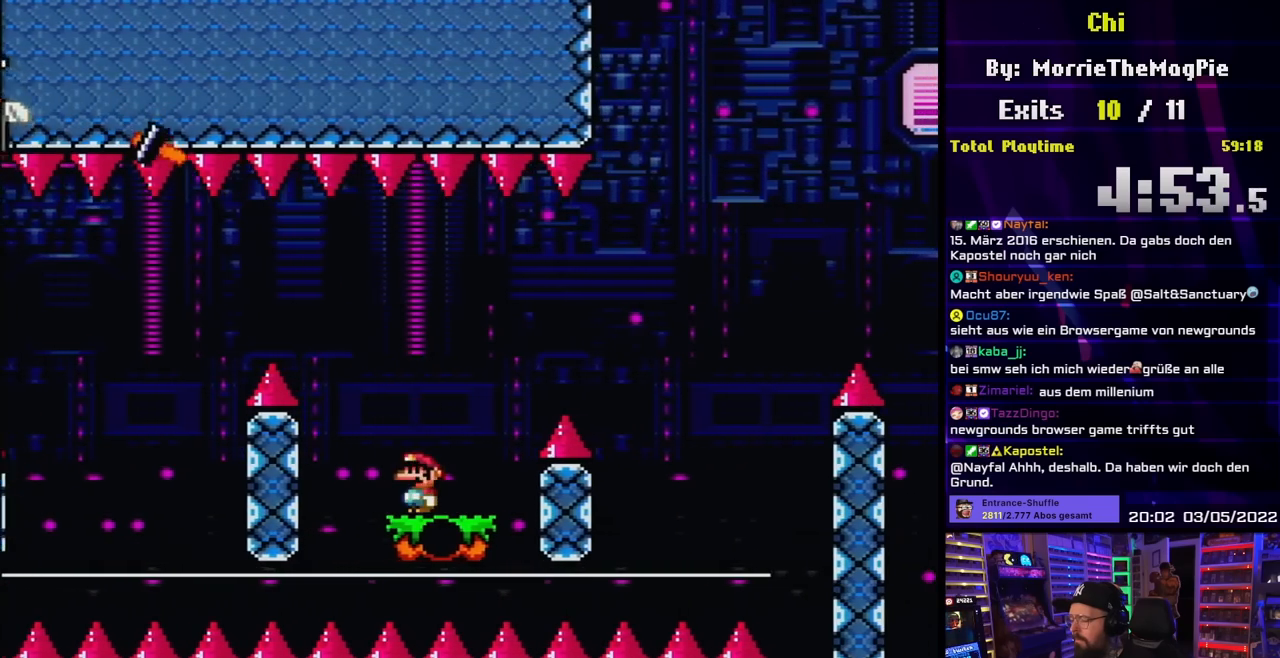
{"buttons": ["B", "Y", "DPAD_RIGHT"], "events": [[200, "DPAD_RIGHT", "down"], [217, "B", "down"], [400, "B", "up"], [450, "B", "down"]]}
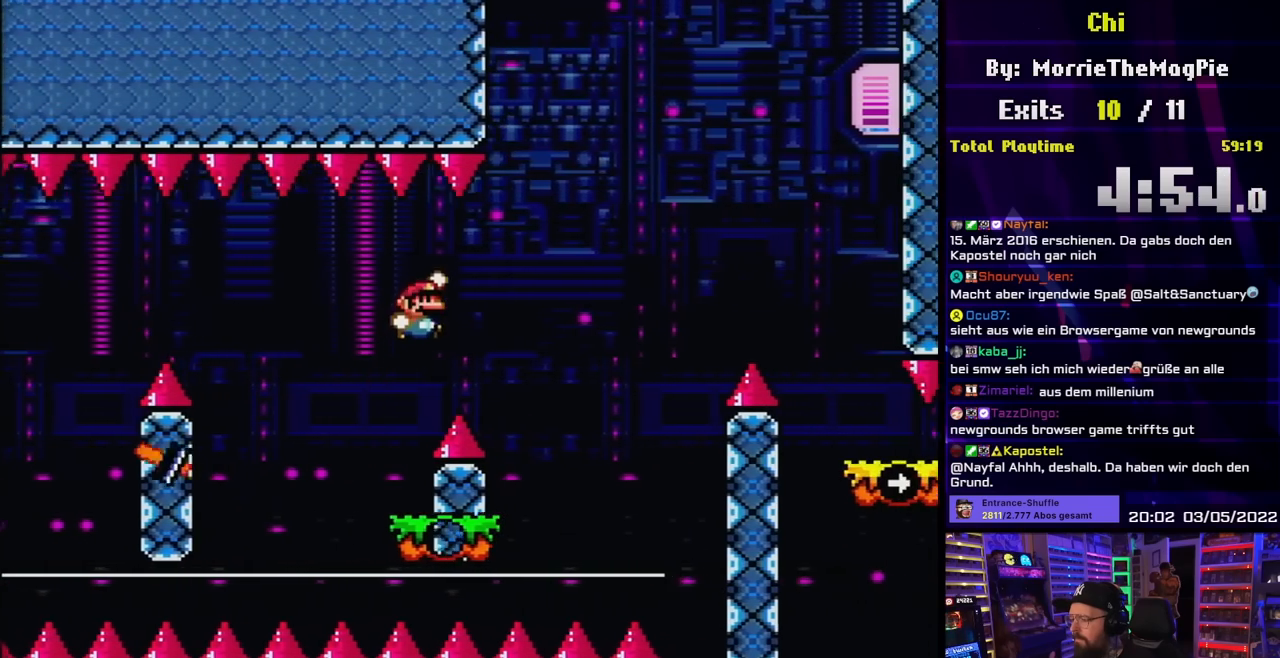
{"buttons": ["Y", "DPAD_RIGHT"], "events": [[167, "B", "up"], [217, "DPAD_RIGHT", "up"], [233, "DPAD_LEFT", "down"], [367, "DPAD_LEFT", "up"], [400, "DPAD_RIGHT", "down"]]}
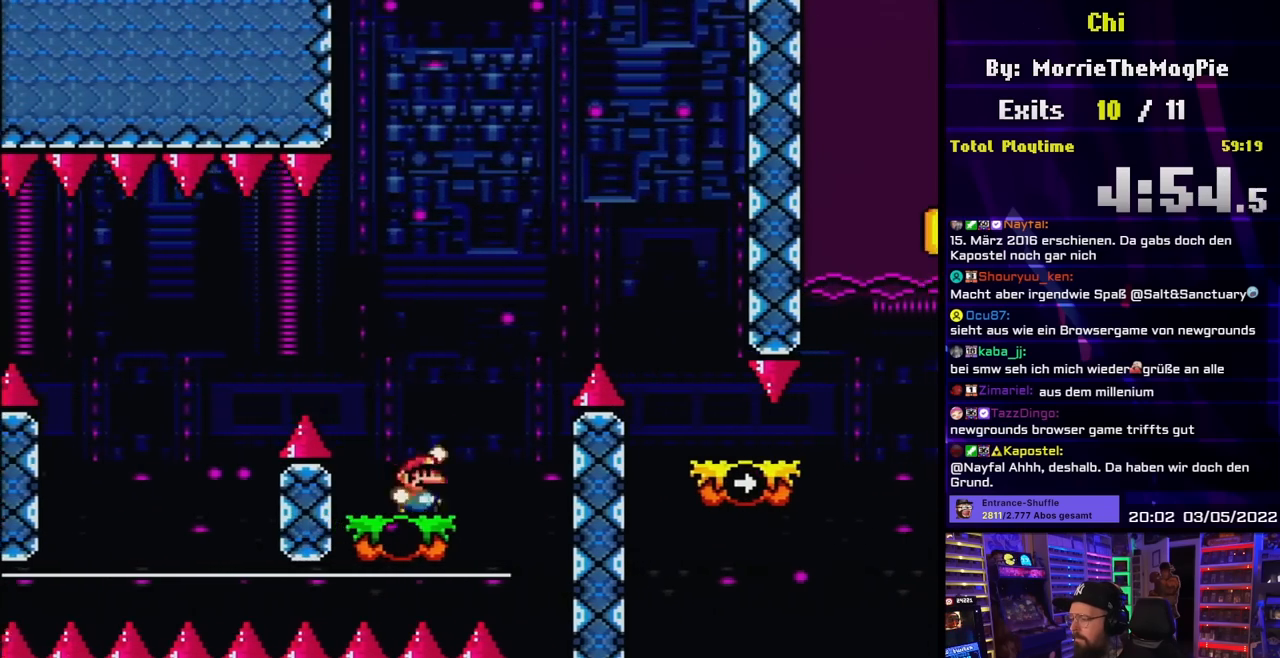
{"buttons": ["Y", "DPAD_RIGHT"], "events": [[17, "B", "down"], [417, "B", "up"]]}
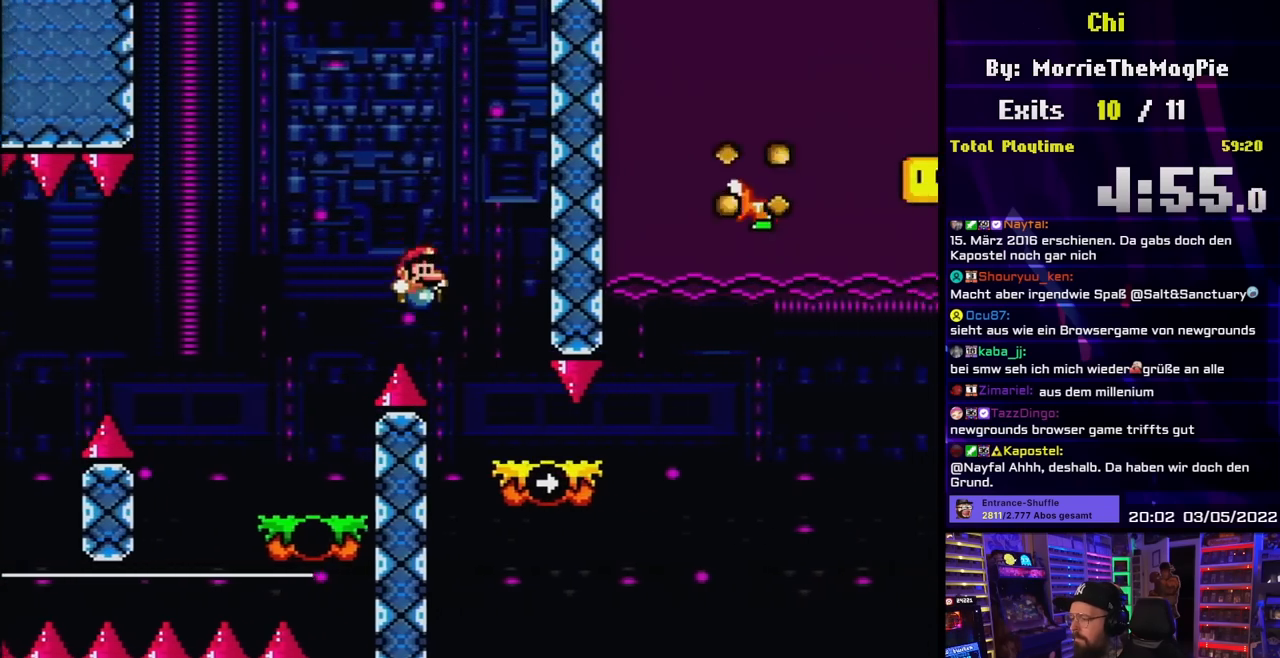
{"buttons": ["Y", "DPAD_LEFT"], "events": [[117, "DPAD_LEFT", "down"], [117, "DPAD_RIGHT", "up"], [250, "DPAD_LEFT", "up"], [300, "DPAD_RIGHT", "down"], [400, "DPAD_RIGHT", "up"], [467, "DPAD_LEFT", "down"]]}
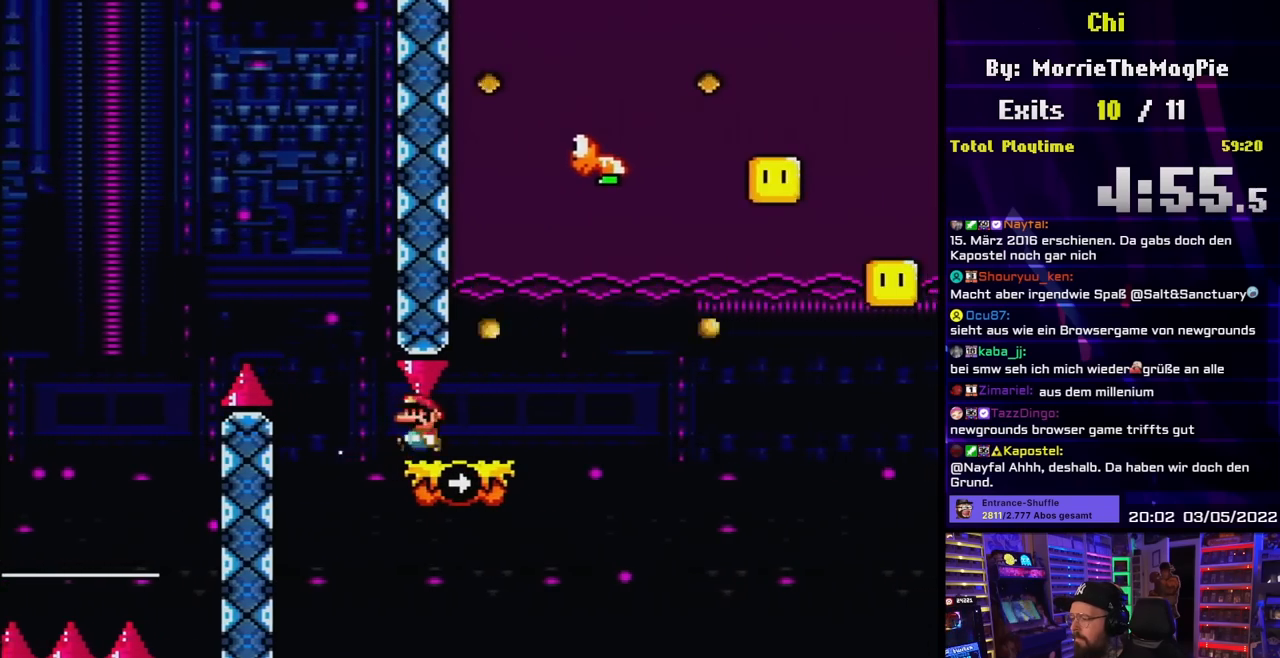
{"buttons": ["Y", "DPAD_LEFT"], "events": [[33, "DPAD_LEFT", "up"], [133, "DPAD_RIGHT", "down"], [433, "DPAD_RIGHT", "up"], [467, "DPAD_LEFT", "down"]]}
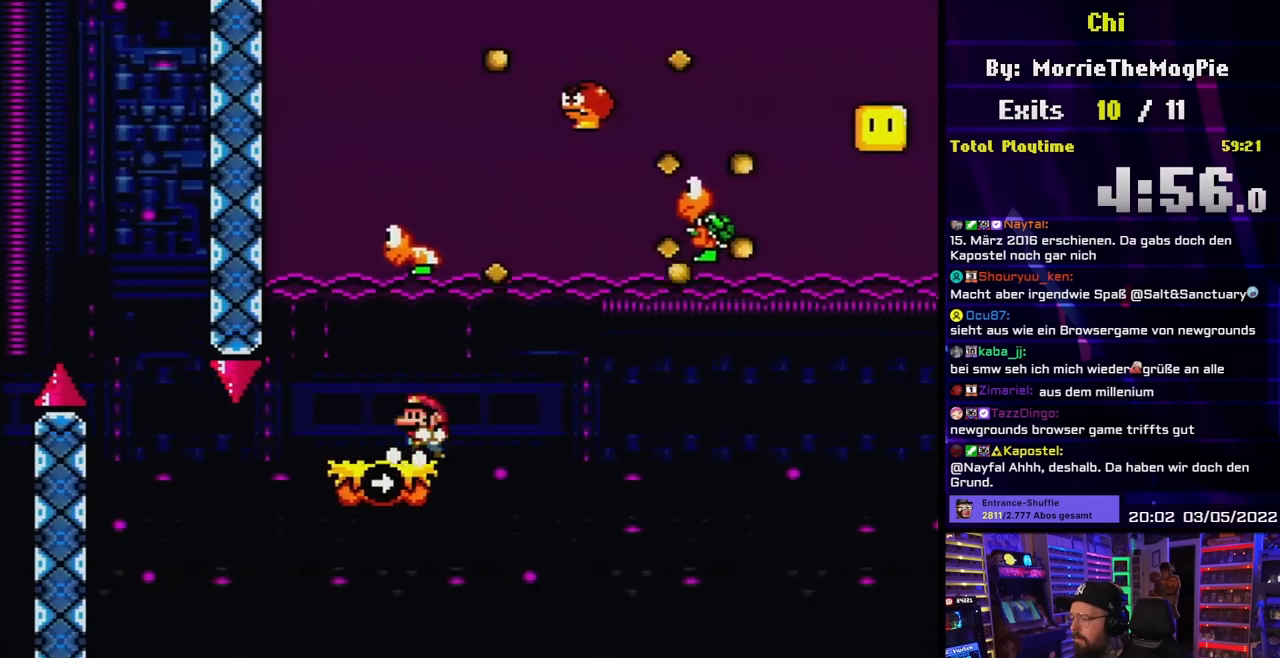
{"buttons": ["Y"], "events": [[67, "DPAD_LEFT", "up"]]}
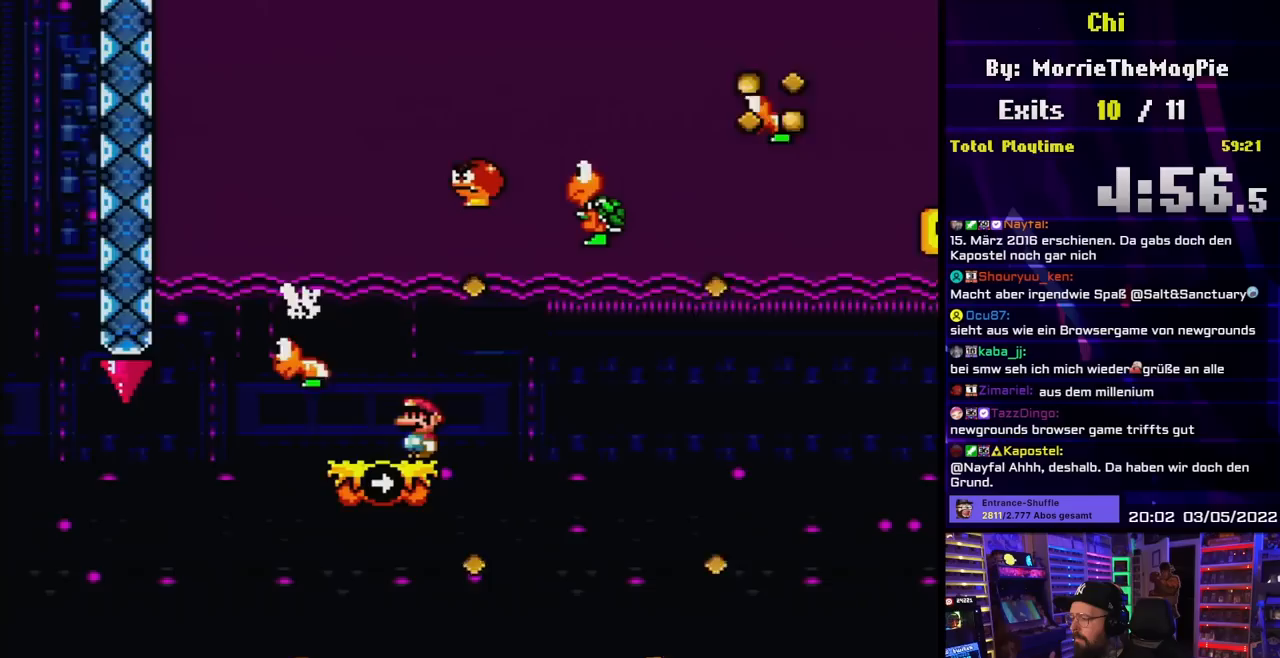
{"buttons": ["Y", "DPAD_LEFT"], "events": [[217, "DPAD_RIGHT", "down"], [283, "DPAD_RIGHT", "up"], [450, "DPAD_LEFT", "down"]]}
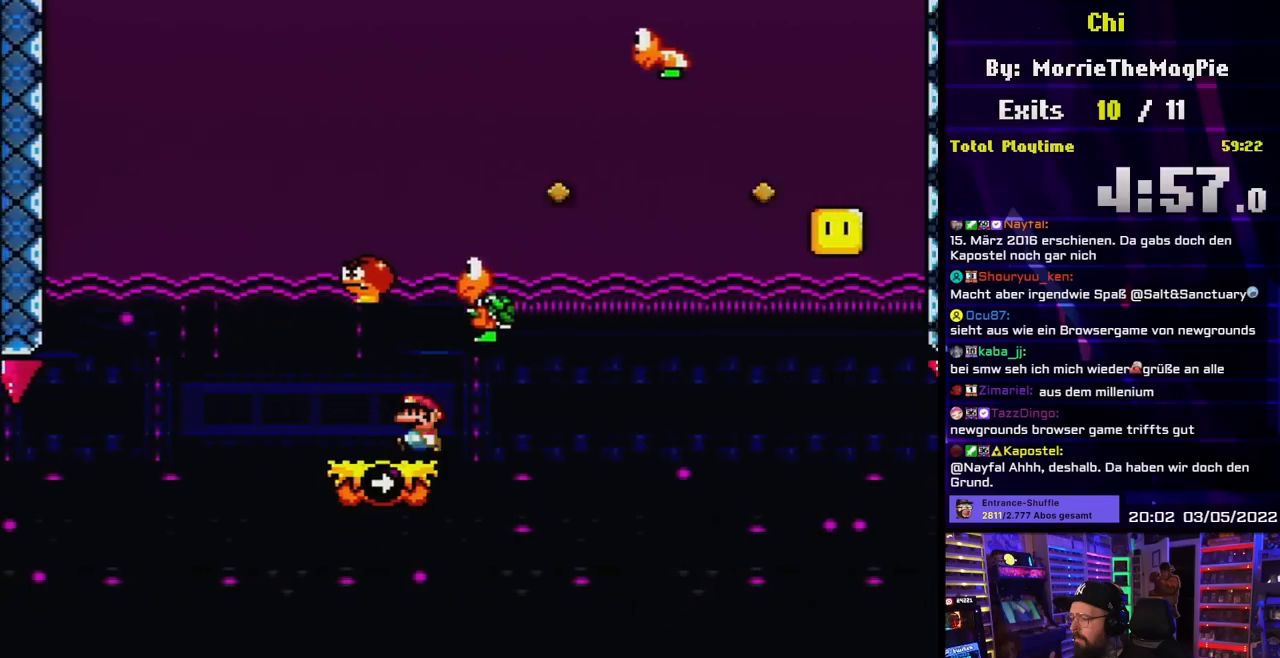
{"buttons": ["Y", "DPAD_RIGHT"], "events": [[117, "DPAD_LEFT", "up"], [217, "DPAD_LEFT", "down"], [317, "DPAD_LEFT", "up"], [383, "DPAD_RIGHT", "down"]]}
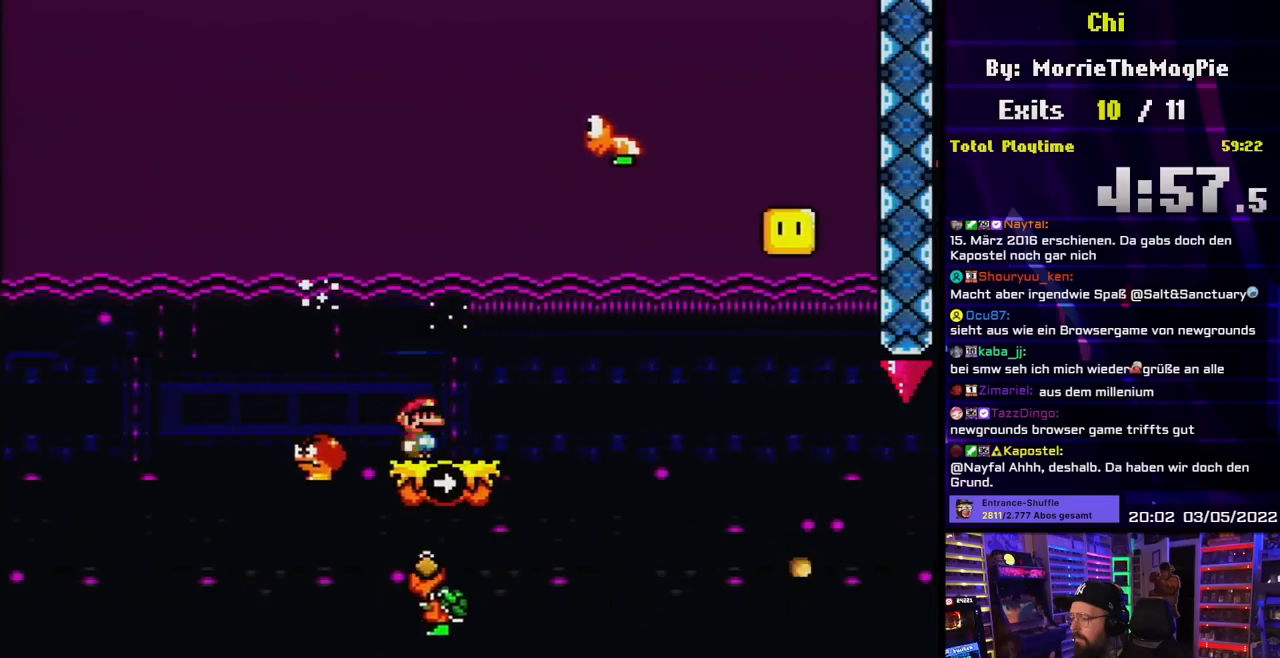
{"buttons": ["Y"], "events": [[33, "DPAD_RIGHT", "up"], [150, "DPAD_RIGHT", "down"], [317, "DPAD_RIGHT", "up"]]}
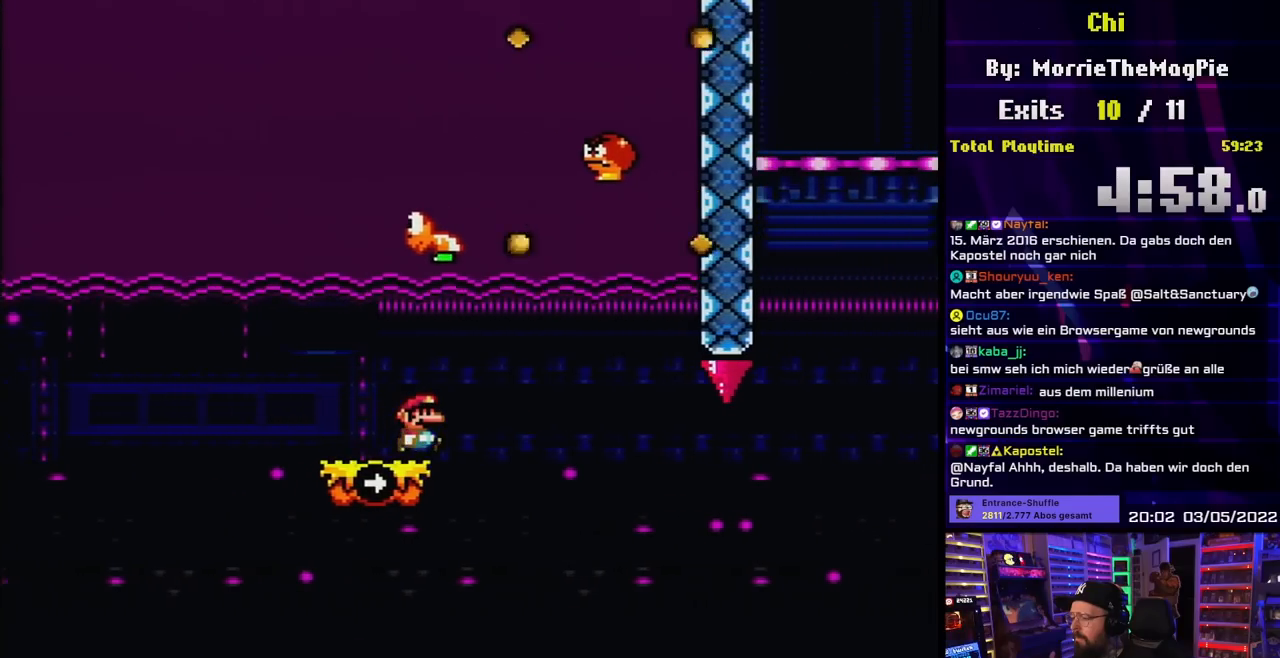
{"buttons": ["Y"], "events": []}
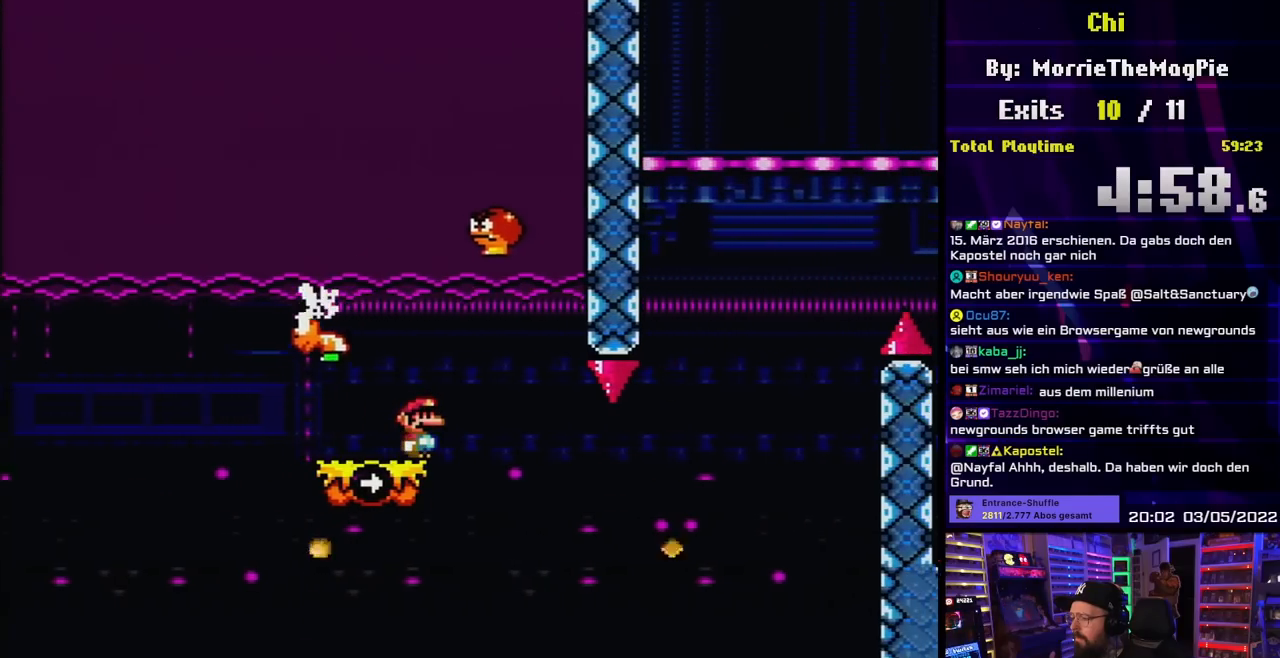
{"buttons": ["Y", "DPAD_DOWN"], "events": [[333, "DPAD_RIGHT", "down"], [400, "DPAD_RIGHT", "up"], [483, "DPAD_DOWN", "down"]]}
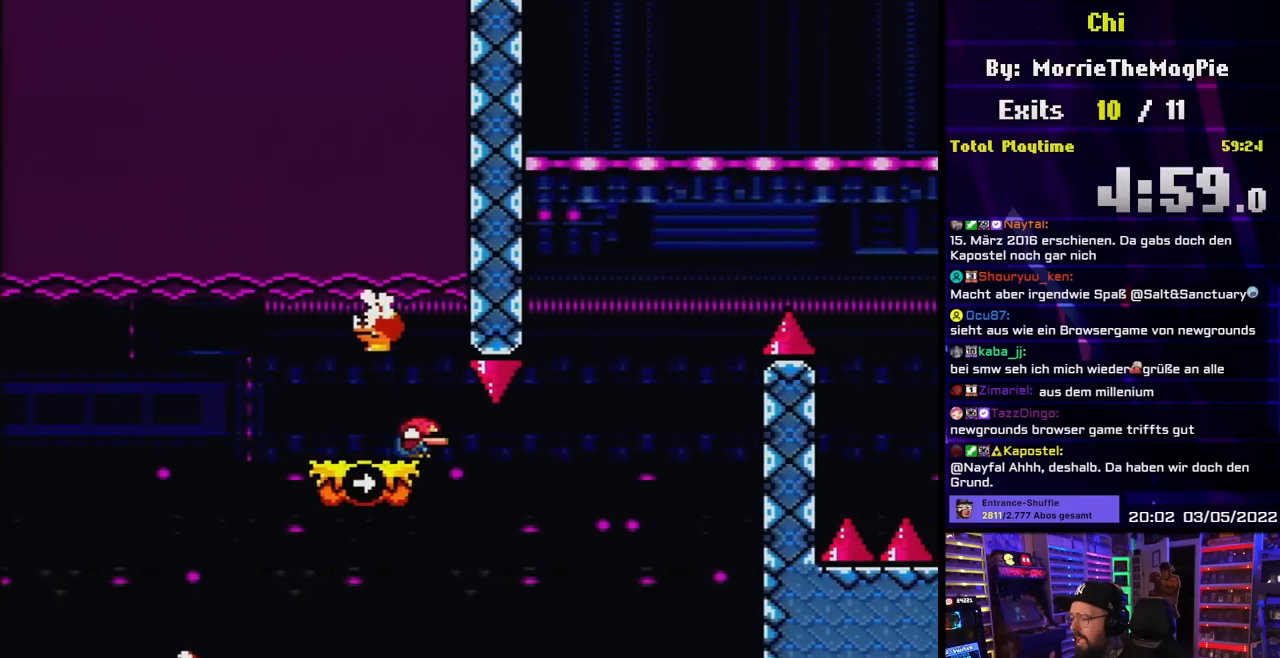
{"buttons": ["Y", "DPAD_UP"], "events": [[500, "DPAD_DOWN", "up"], [500, "DPAD_UP", "down"]]}
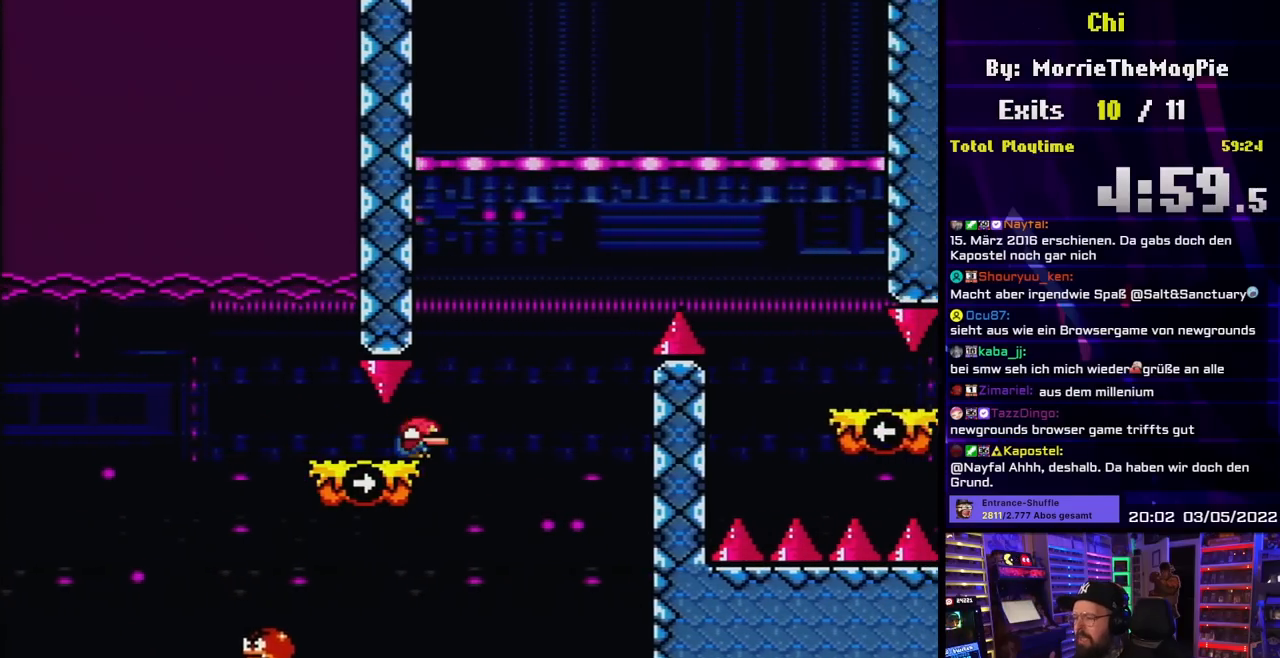
{"buttons": ["Y"], "events": [[17, "DPAD_DOWN", "down"], [17, "DPAD_UP", "up"], [100, "DPAD_DOWN", "up"], [417, "Y", "up"], [433, "Y", "down"]]}
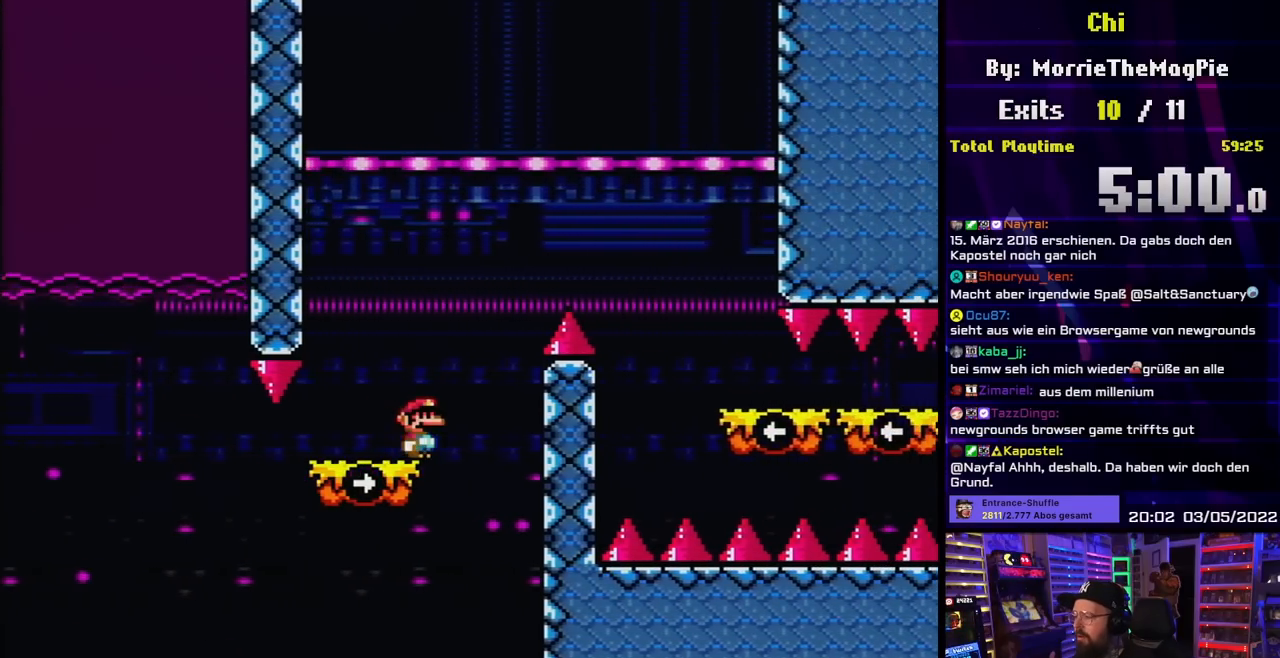
{"buttons": ["B", "Y", "DPAD_RIGHT"], "events": [[67, "DPAD_RIGHT", "down"], [133, "B", "down"]]}
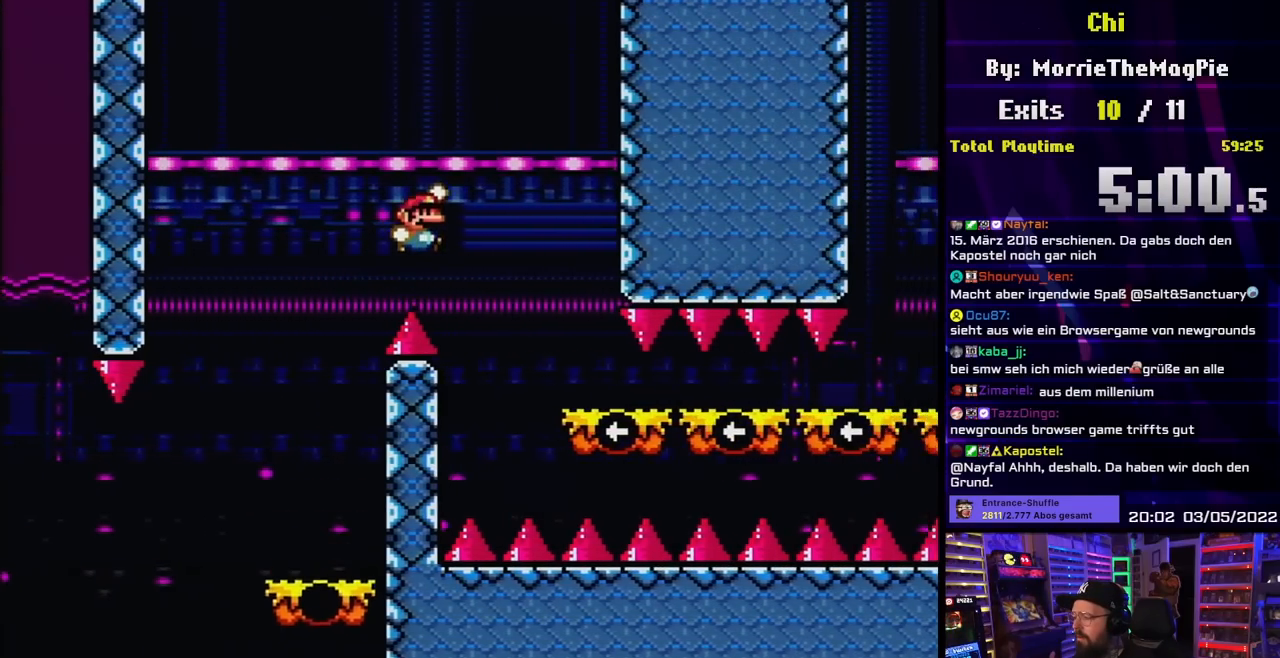
{"buttons": ["B", "Y", "DPAD_RIGHT"], "events": [[17, "B", "up"], [83, "B", "down"]]}
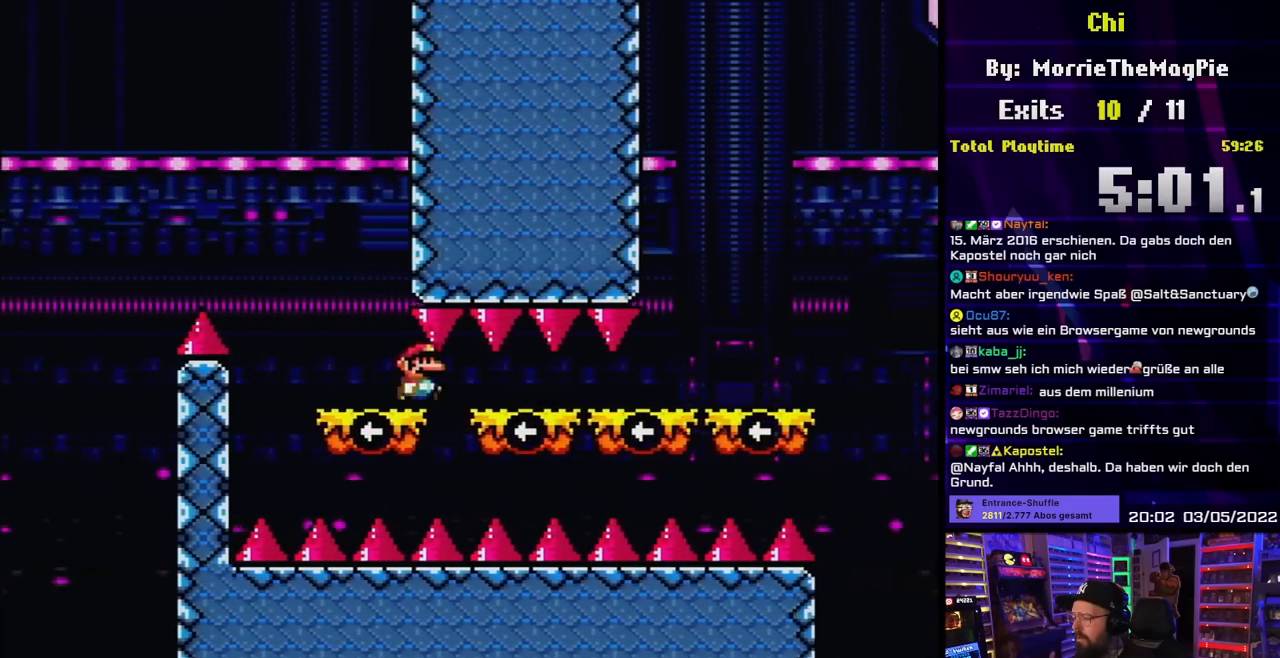
{"buttons": ["B", "Y", "DPAD_RIGHT"], "events": []}
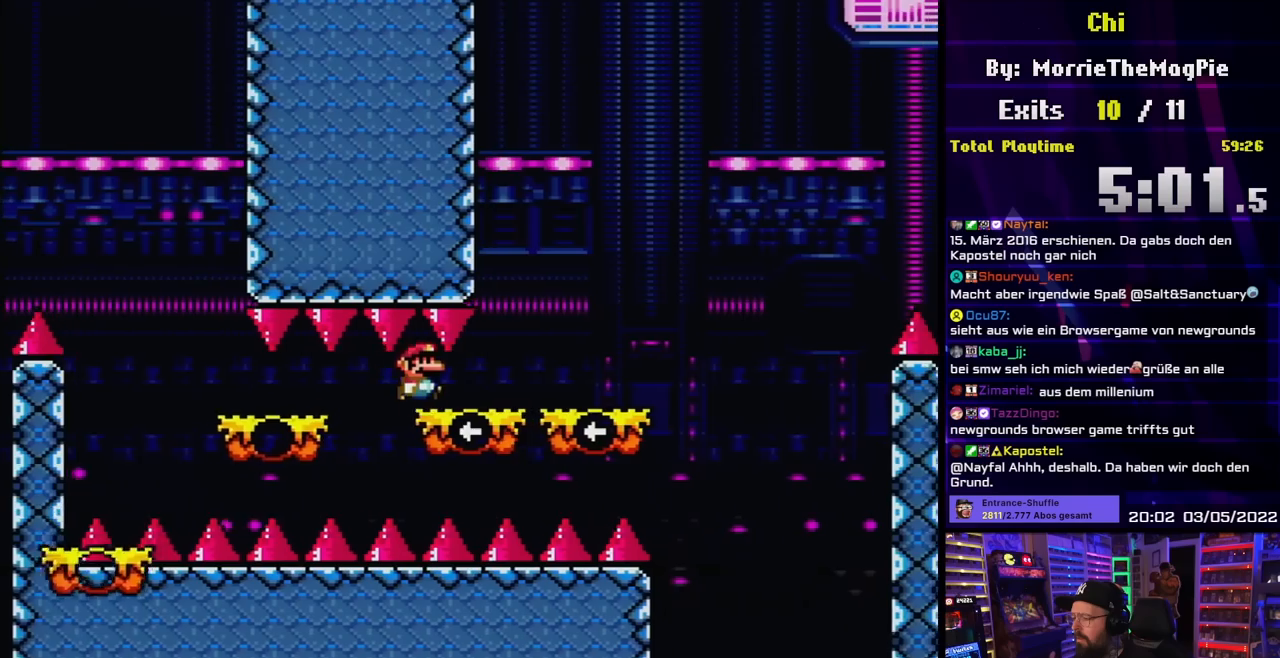
{"buttons": ["Y", "DPAD_RIGHT"], "events": [[400, "B", "up"]]}
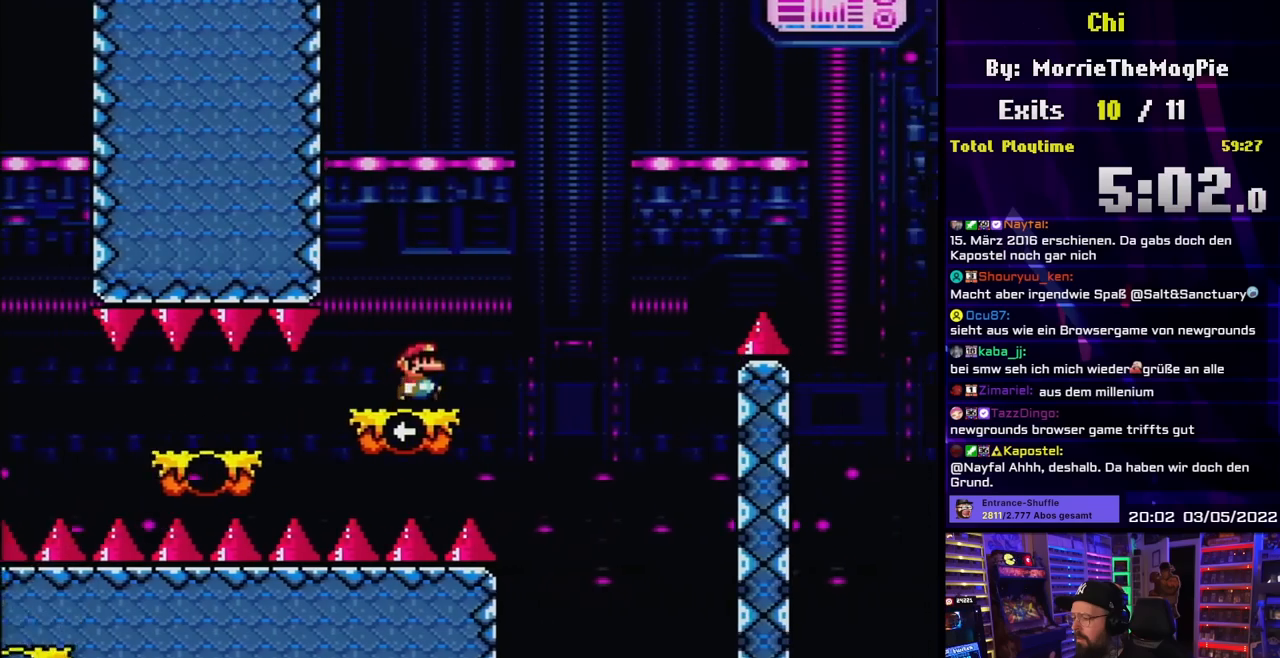
{"buttons": ["B", "Y", "DPAD_RIGHT"], "events": [[67, "B", "down"]]}
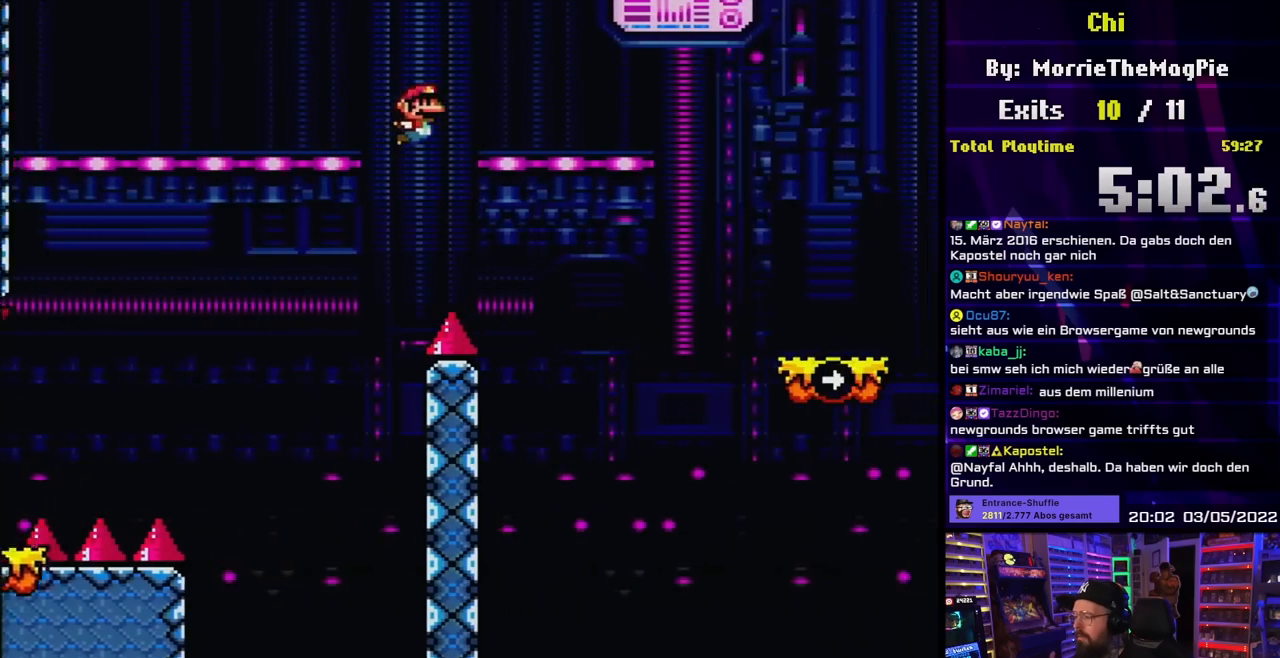
{"buttons": ["B", "Y", "DPAD_RIGHT"], "events": []}
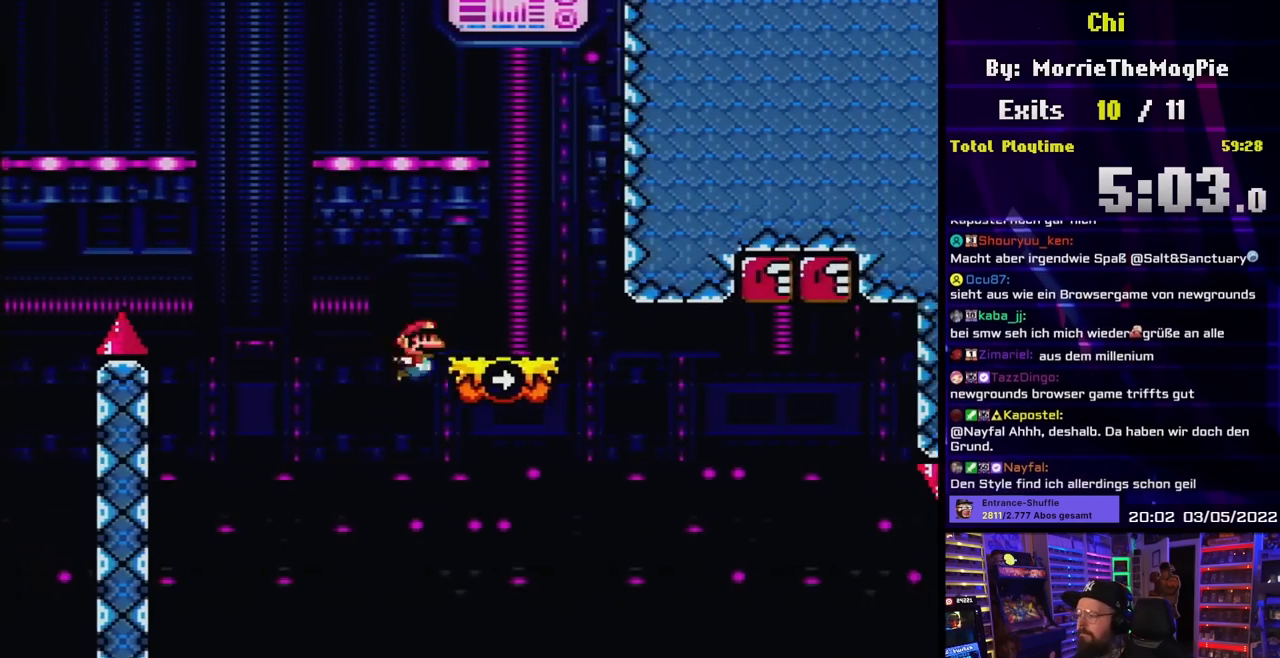
{"buttons": ["B", "Y", "DPAD_RIGHT"], "events": [[100, "DPAD_UP", "down"], [117, "DPAD_RIGHT", "up"], [117, "DPAD_UP", "up"], [133, "DPAD_LEFT", "down"], [250, "DPAD_LEFT", "up"], [367, "DPAD_RIGHT", "down"]]}
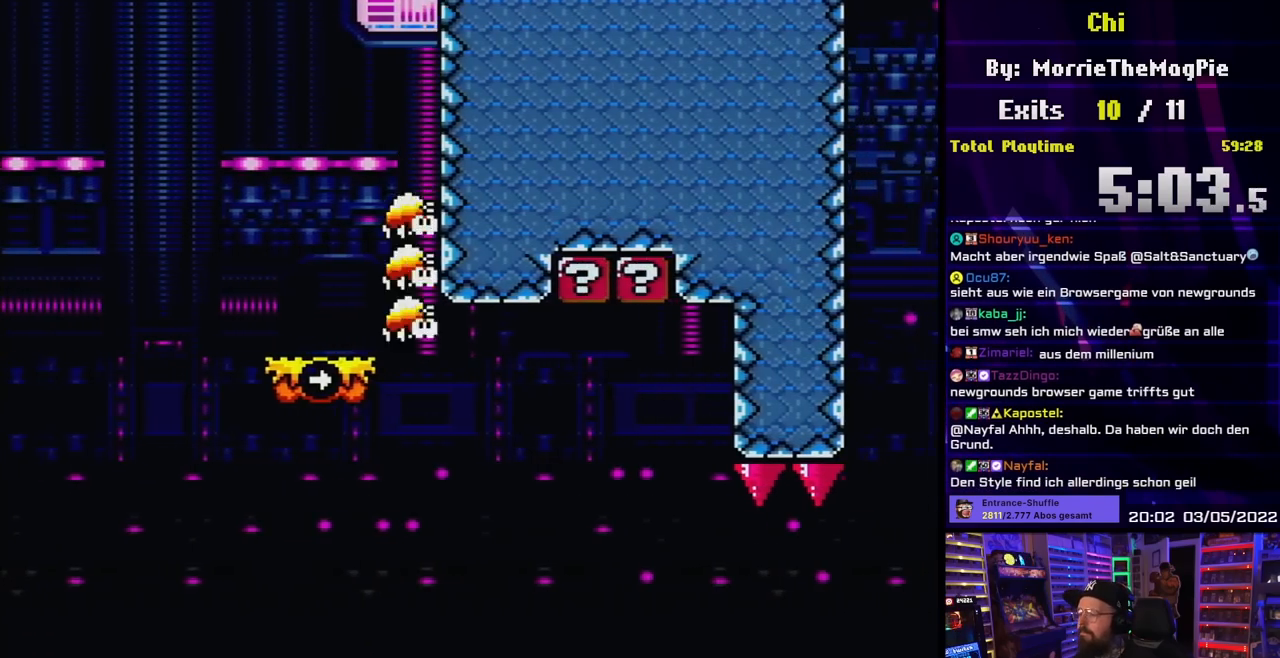
{"buttons": [], "events": [[50, "DPAD_RIGHT", "up"], [150, "B", "up"], [267, "Y", "up"]]}
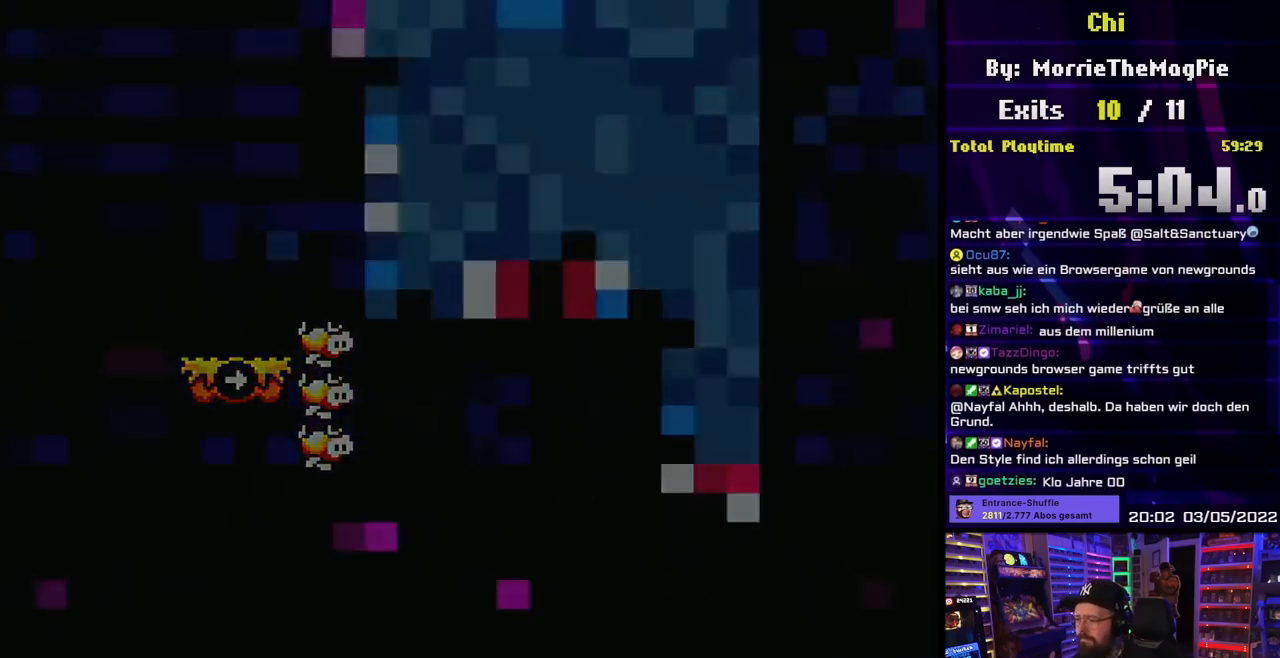
{"buttons": ["Y"], "events": [[433, "Y", "down"]]}
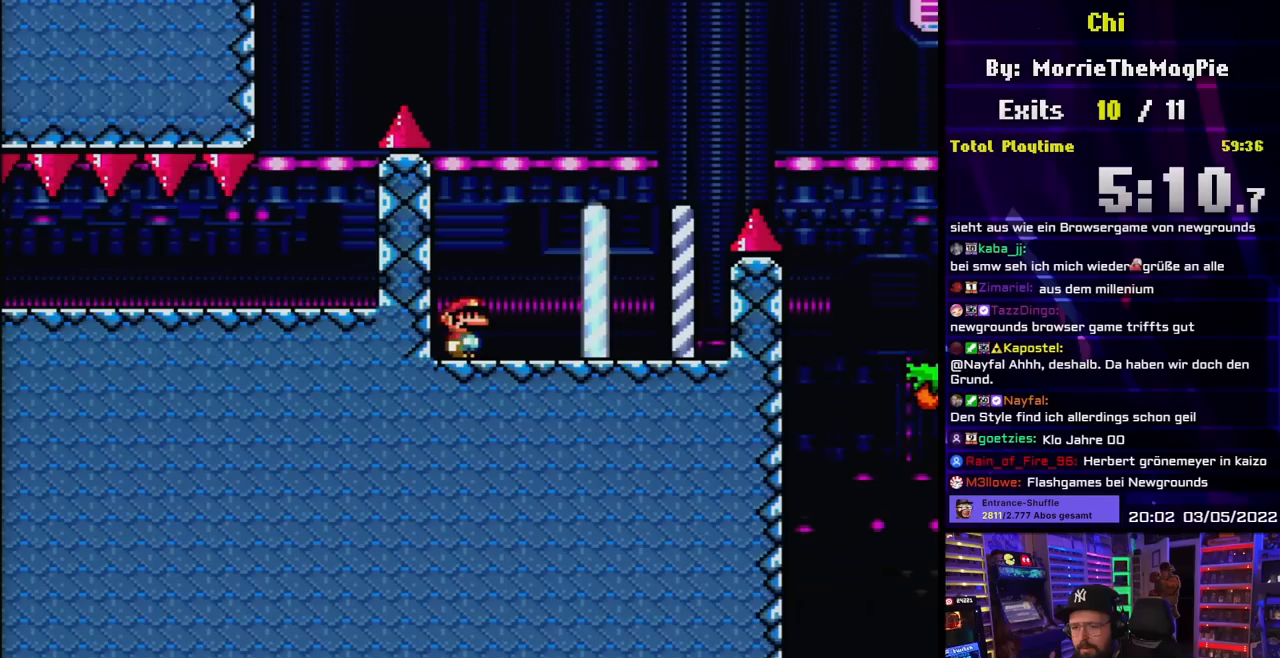
{"buttons": ["Y"], "events": []}
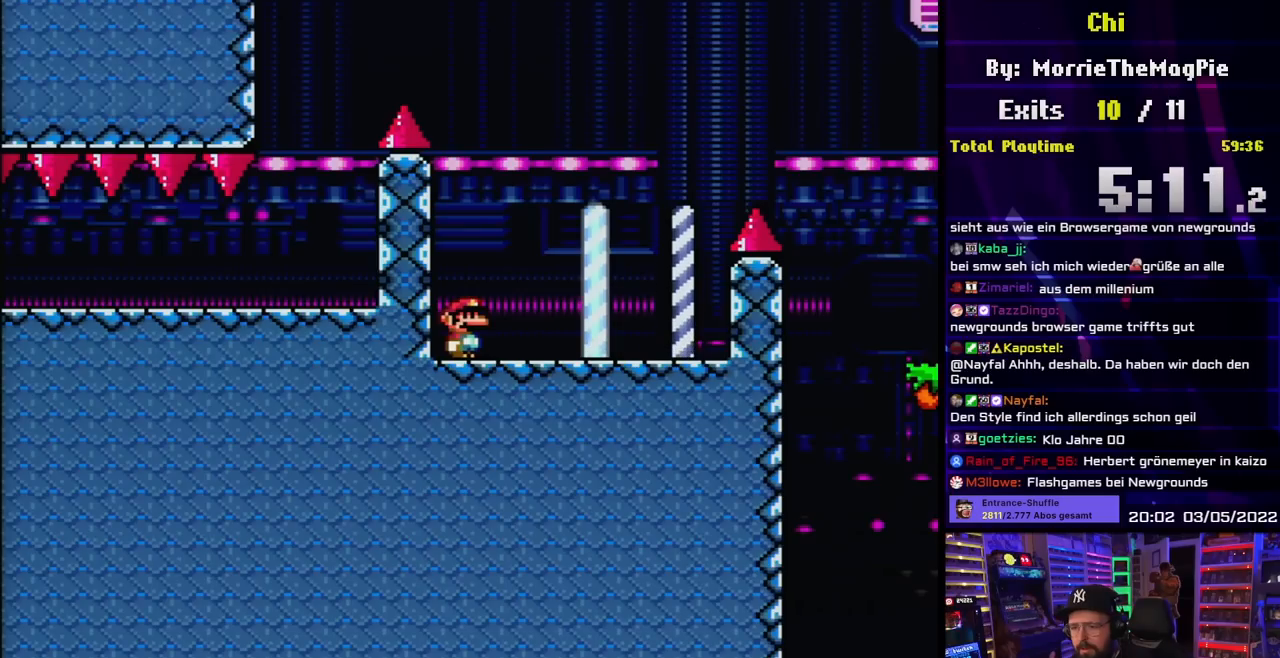
{"buttons": ["Y"], "events": []}
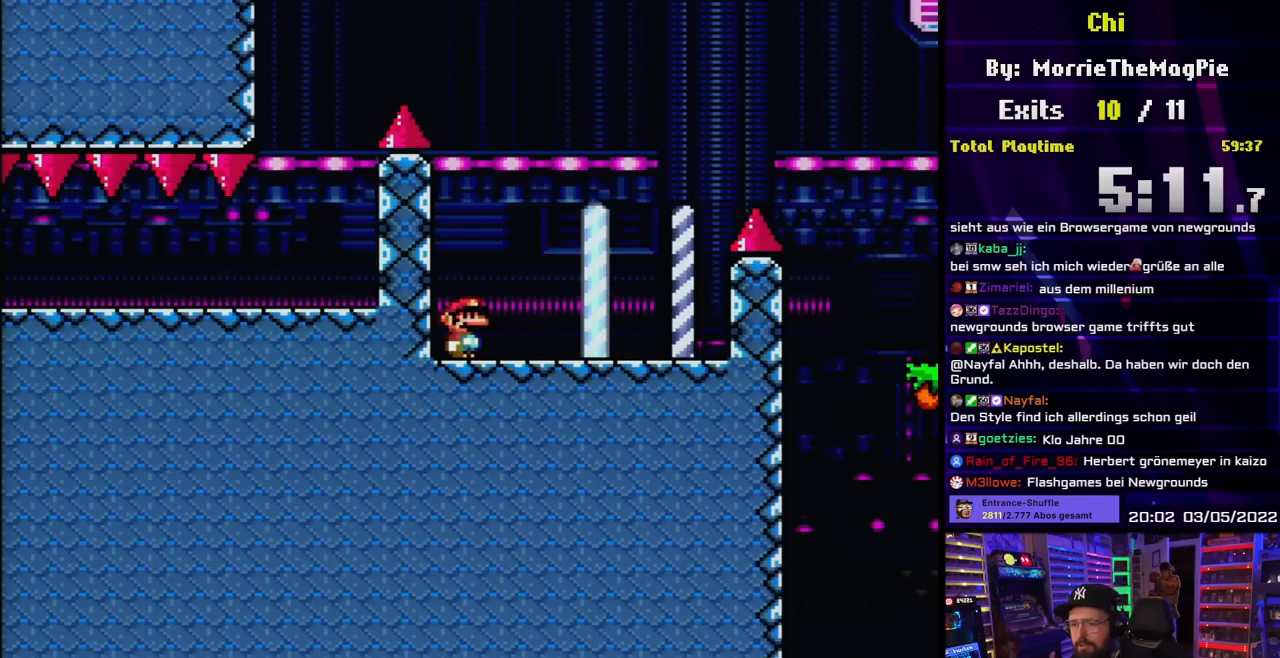
{"buttons": ["Y"], "events": []}
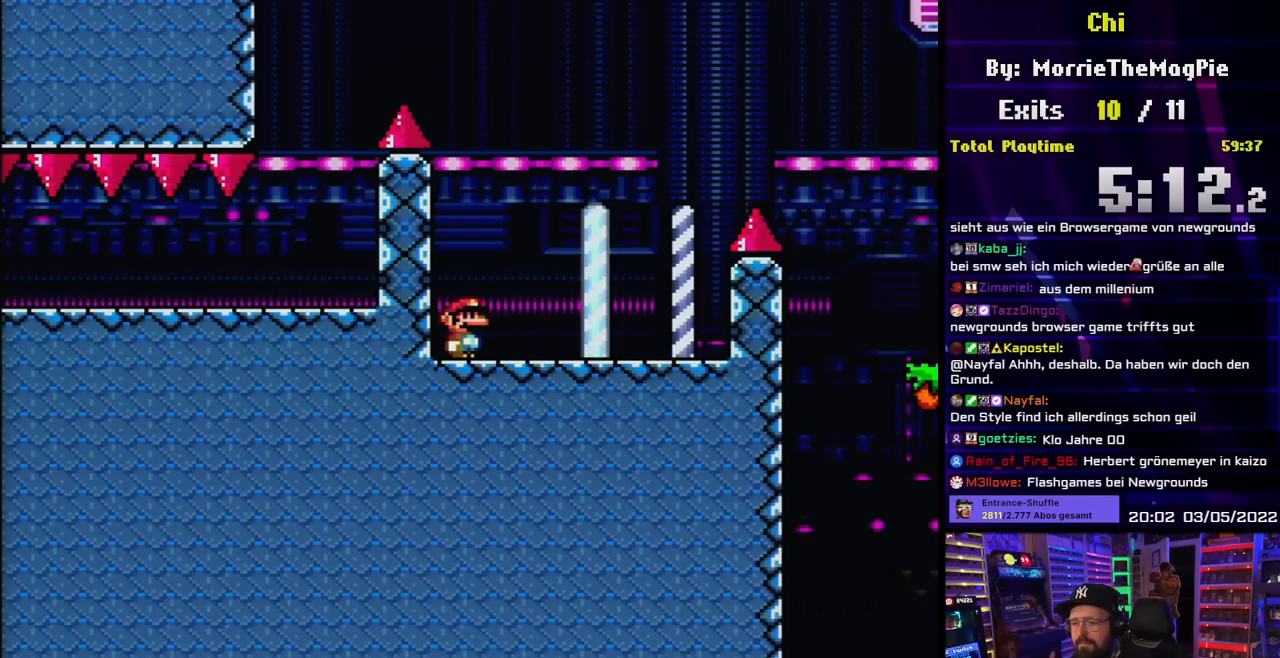
{"buttons": ["Y"], "events": []}
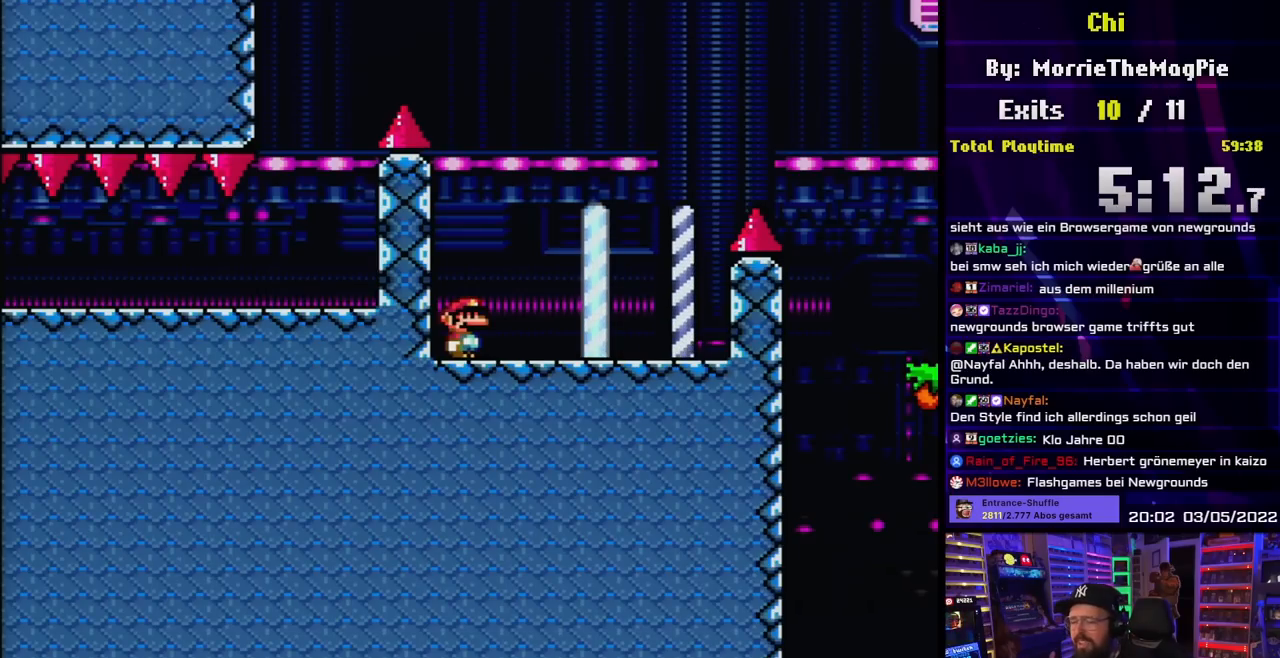
{"buttons": ["B", "Y", "DPAD_RIGHT"], "events": [[50, "DPAD_RIGHT", "down"], [433, "B", "down"]]}
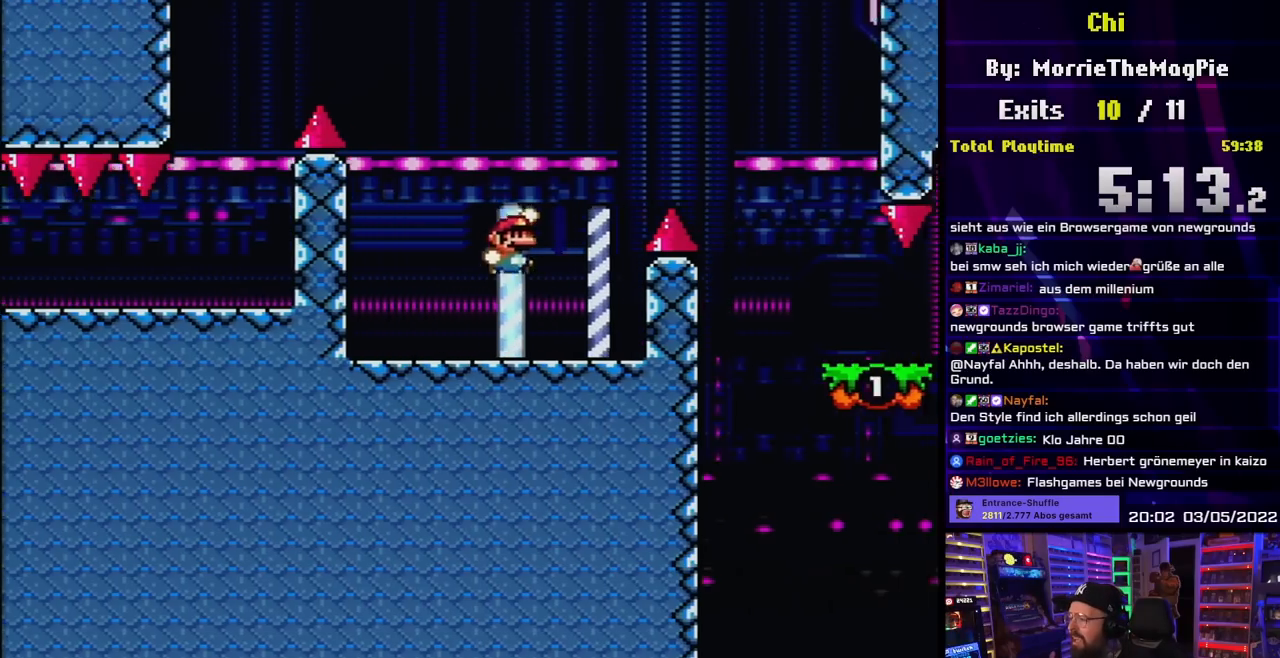
{"buttons": ["Y", "DPAD_RIGHT"], "events": [[233, "B", "up"]]}
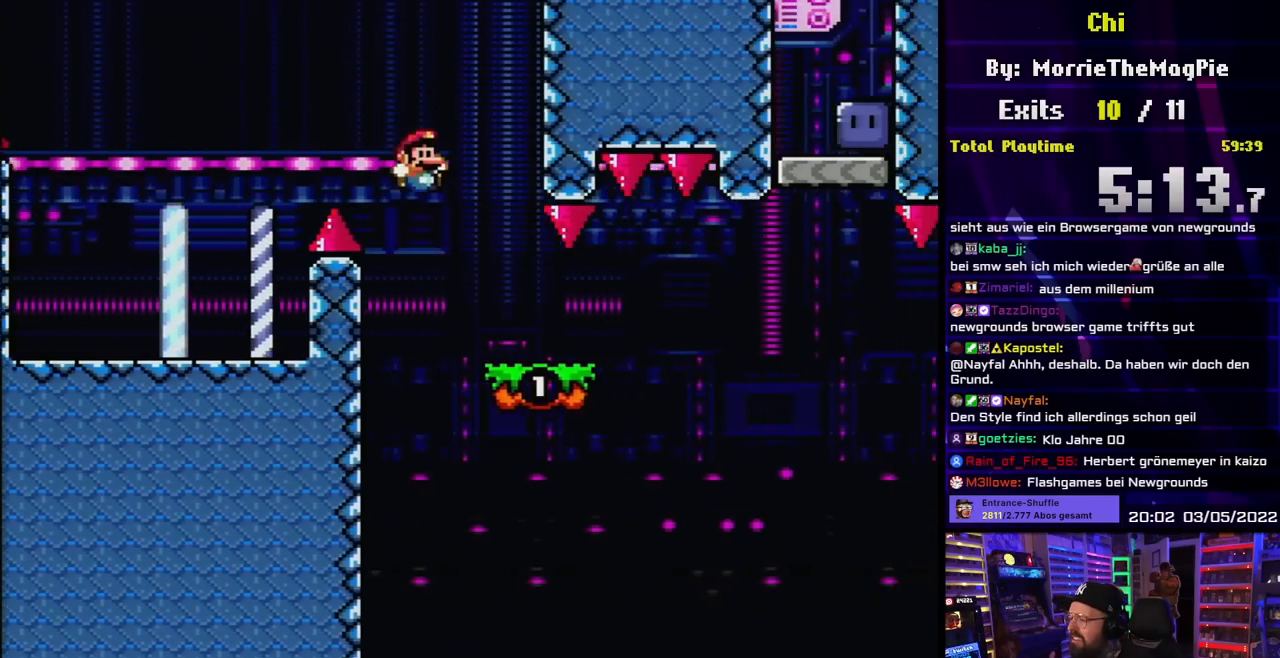
{"buttons": ["Y"], "events": [[100, "DPAD_RIGHT", "up"], [150, "DPAD_LEFT", "down"], [267, "DPAD_LEFT", "up"]]}